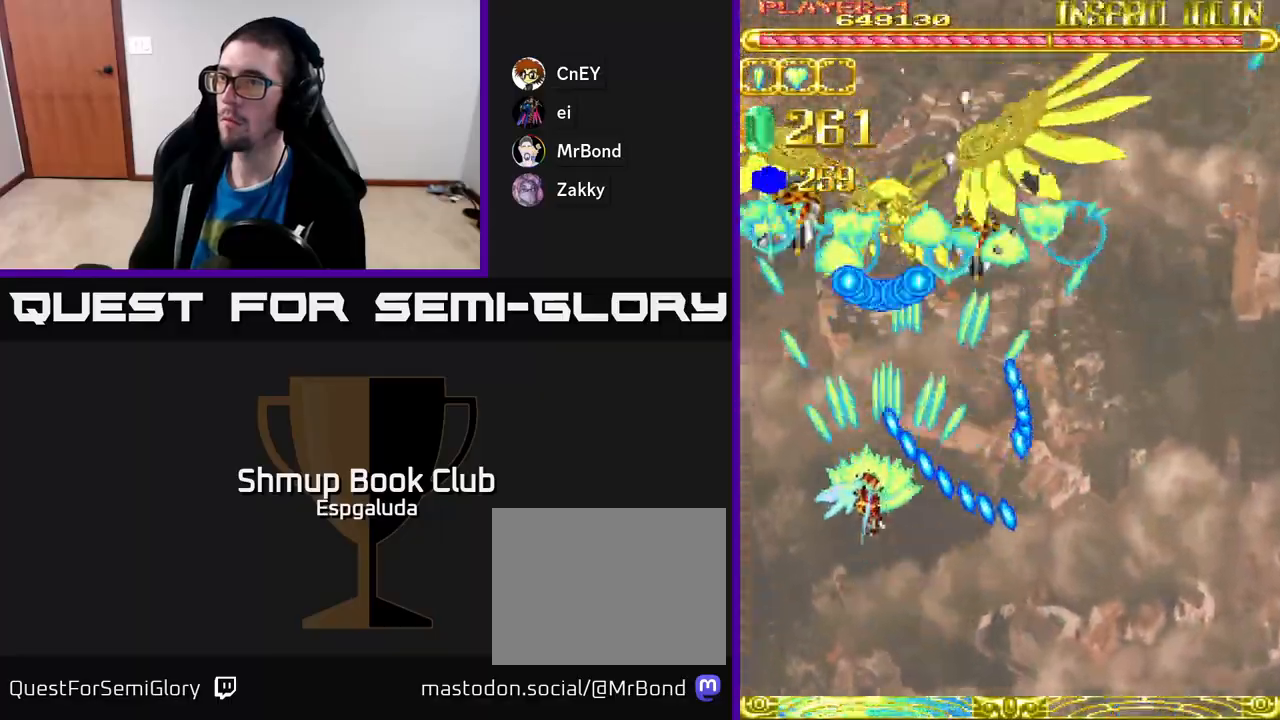
Gameplay with a controller (Xbox layout); each line is a JSON object with the inputs held at the frame after it. "events" lists button and stick changes between this image and that frame as [ms after this image, input, new state], when the widget could be followed in between. Not read: right_stick.
{"buttons": ["A", "DPAD_DOWN"], "left_stick": "center", "events": [[167, "DPAD_LEFT", "up"], [233, "DPAD_RIGHT", "down"], [250, "DPAD_UP", "up"], [300, "DPAD_DOWN", "down"], [350, "DPAD_RIGHT", "up"]]}
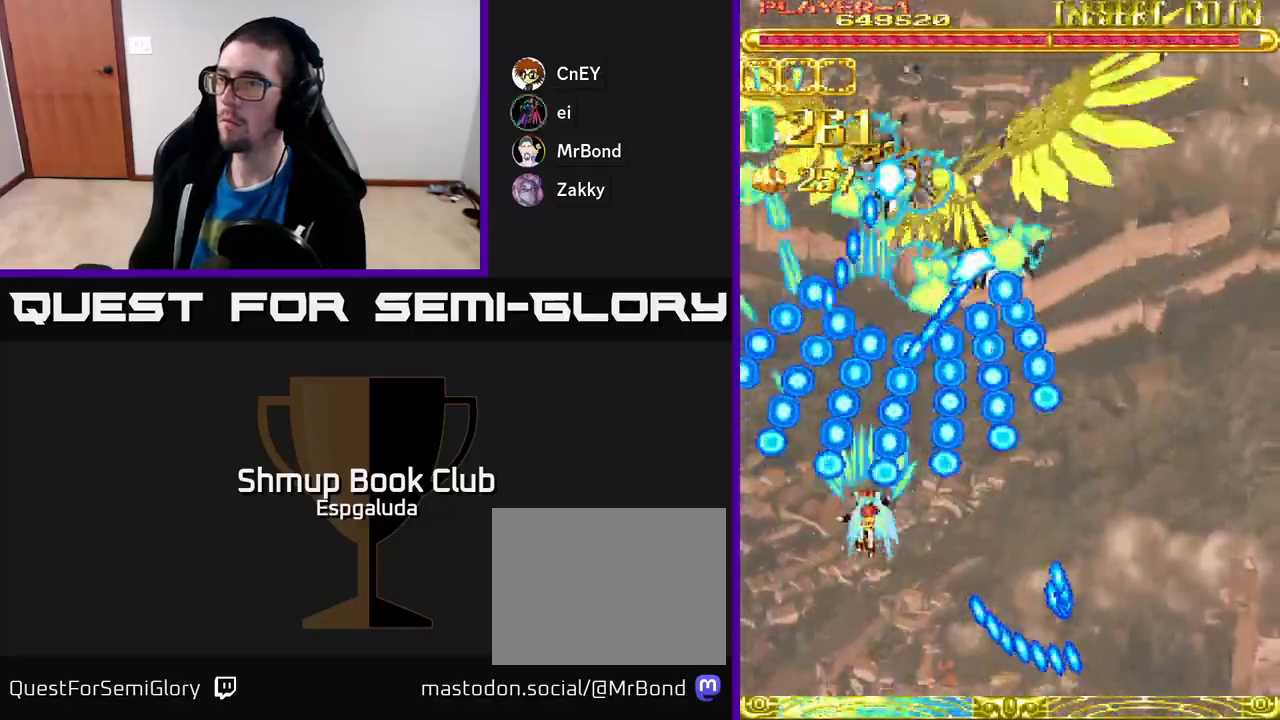
{"buttons": ["A"], "left_stick": "center", "events": [[283, "DPAD_DOWN", "up"], [283, "DPAD_LEFT", "down"], [350, "DPAD_LEFT", "up"]]}
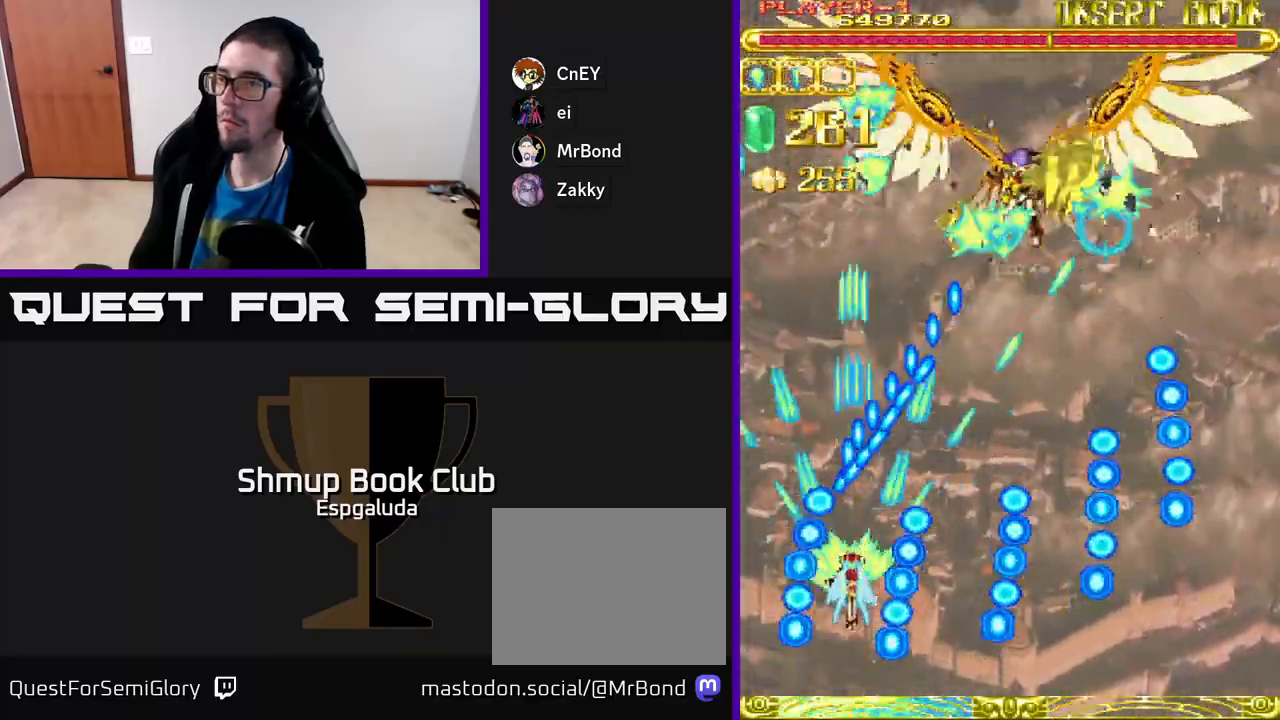
{"buttons": ["A", "DPAD_RIGHT"], "left_stick": "center", "events": [[133, "DPAD_RIGHT", "down"], [250, "DPAD_UP", "down"], [367, "DPAD_UP", "up"]]}
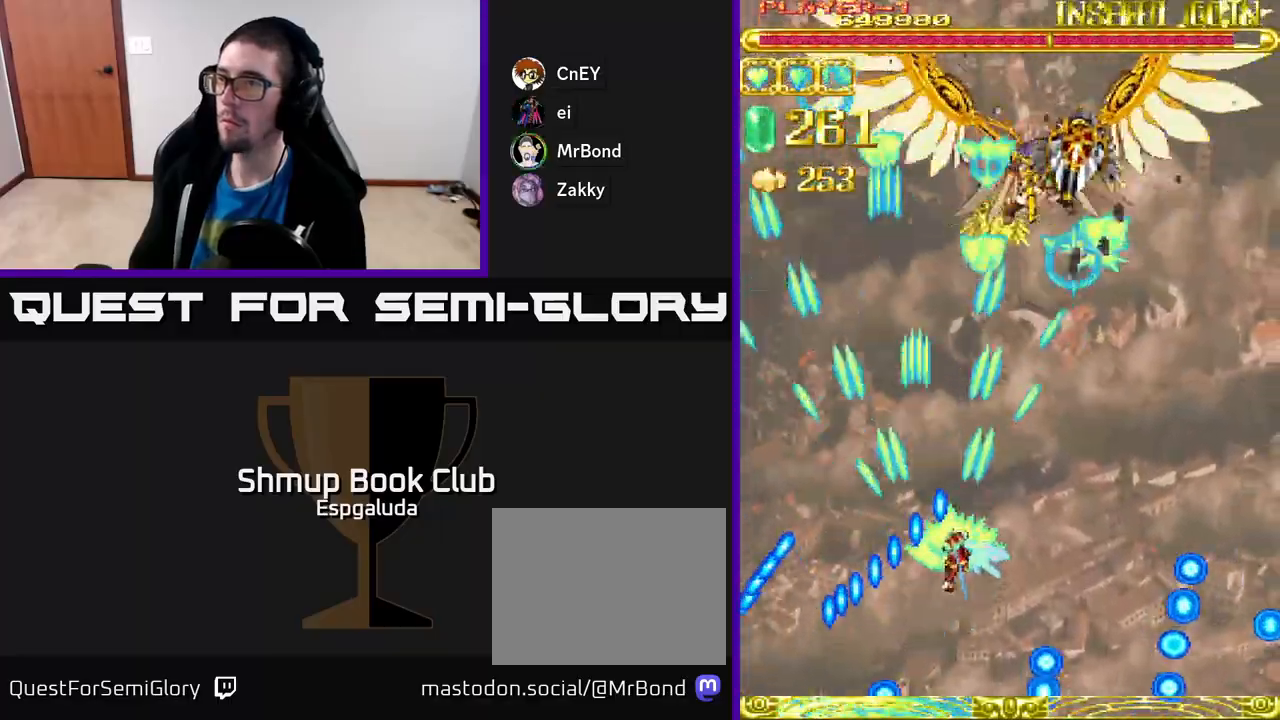
{"buttons": ["A", "DPAD_UP"], "left_stick": "center", "events": [[167, "DPAD_UP", "down"], [333, "DPAD_RIGHT", "up"]]}
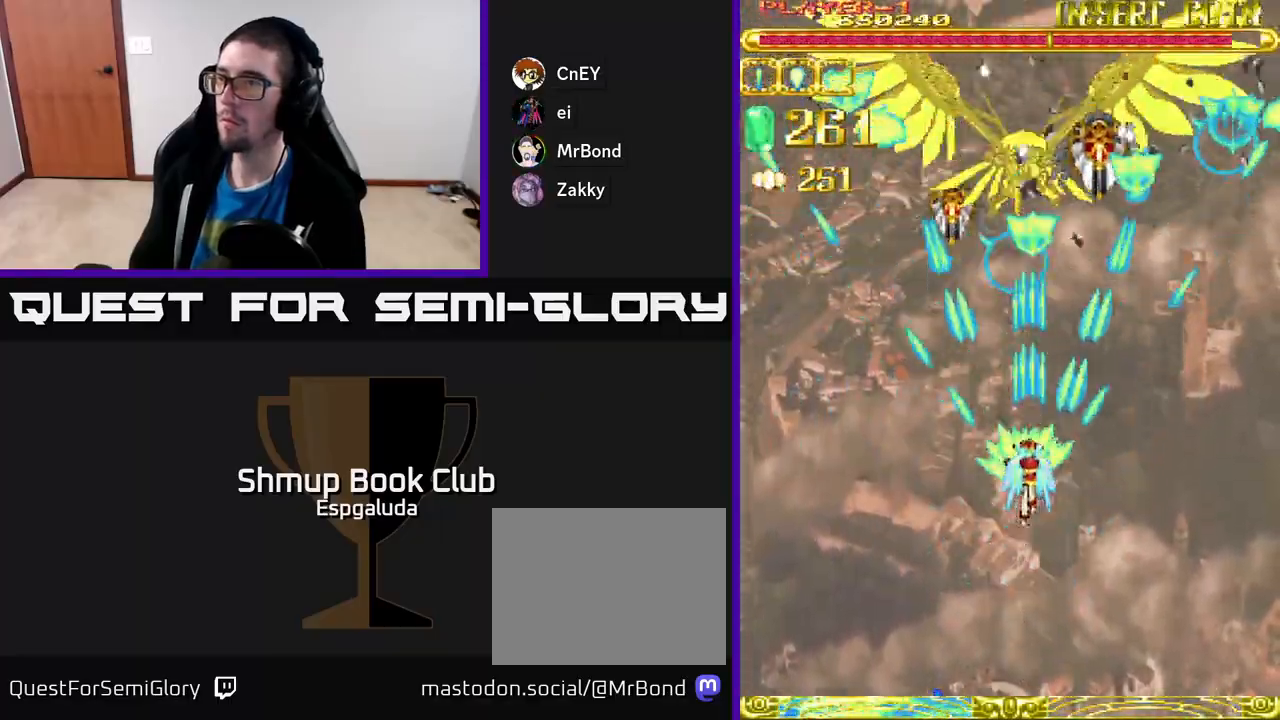
{"buttons": ["A"], "left_stick": "center", "events": [[117, "DPAD_UP", "up"]]}
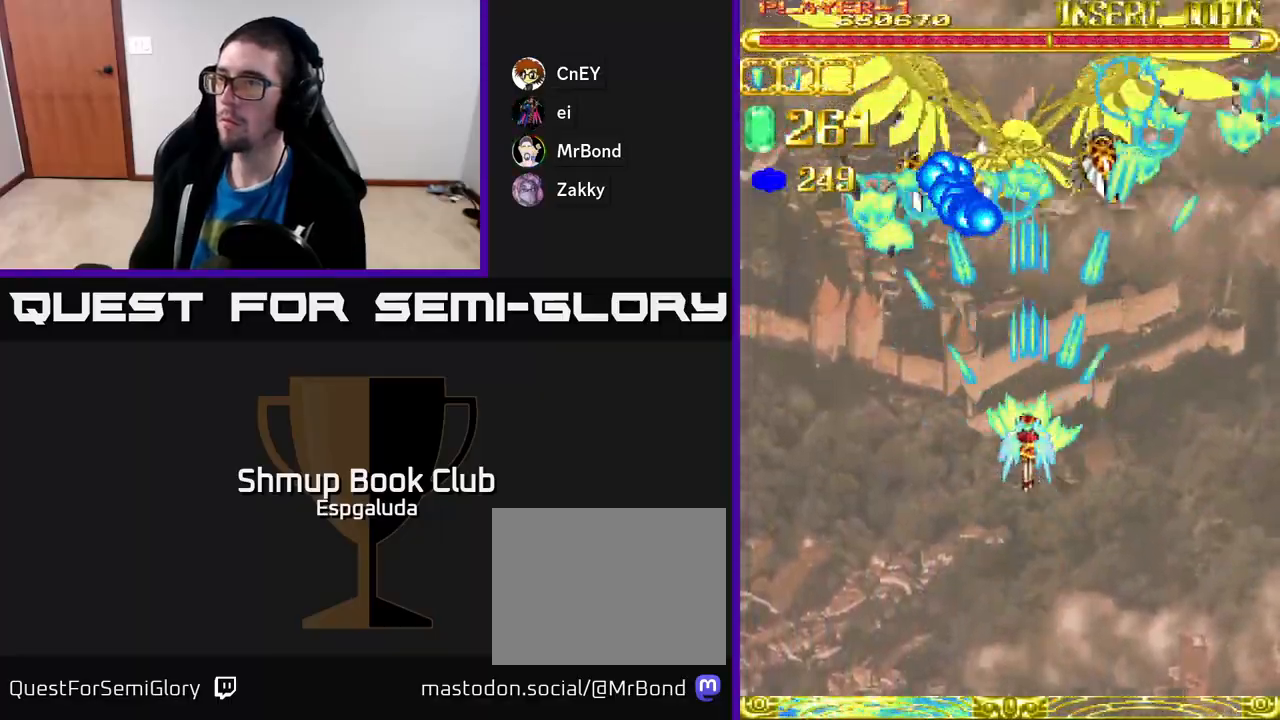
{"buttons": ["A", "DPAD_DOWN"], "left_stick": "center", "events": [[450, "DPAD_DOWN", "down"]]}
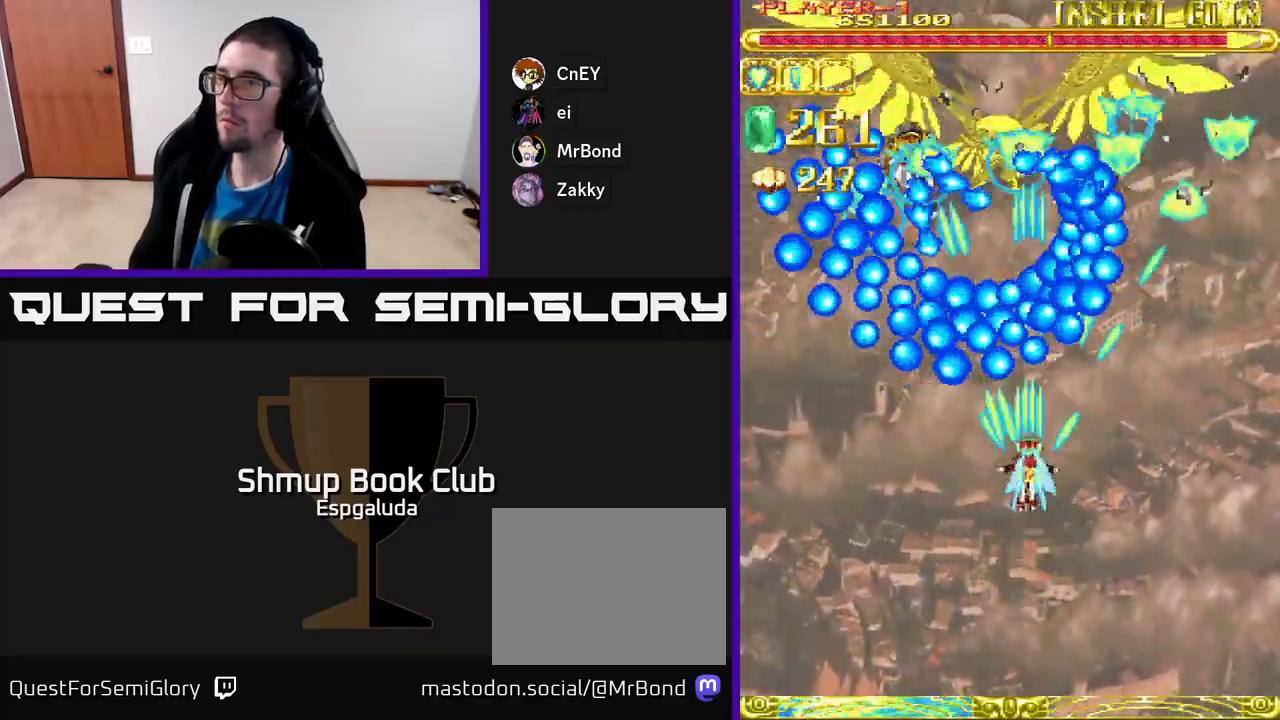
{"buttons": ["A"], "left_stick": "center", "events": [[367, "DPAD_DOWN", "up"]]}
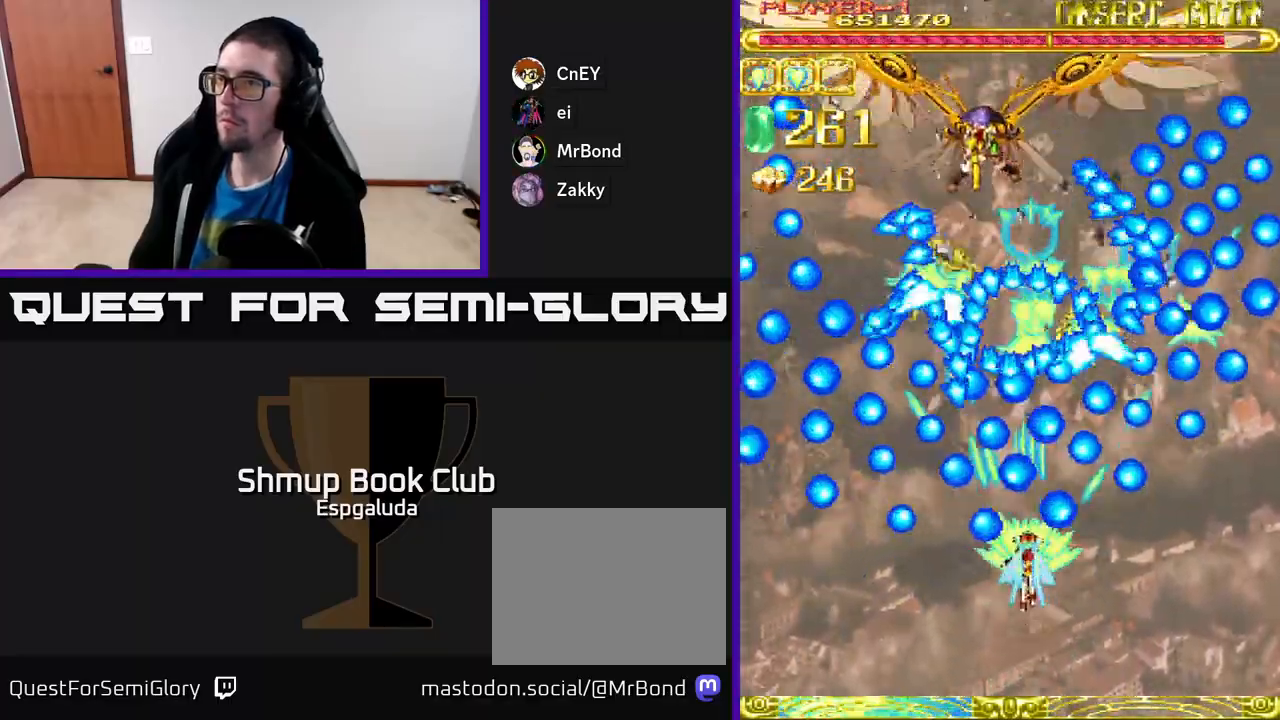
{"buttons": ["A"], "left_stick": "center", "events": [[150, "DPAD_LEFT", "down"], [300, "DPAD_LEFT", "up"], [367, "DPAD_LEFT", "down"], [450, "DPAD_LEFT", "up"]]}
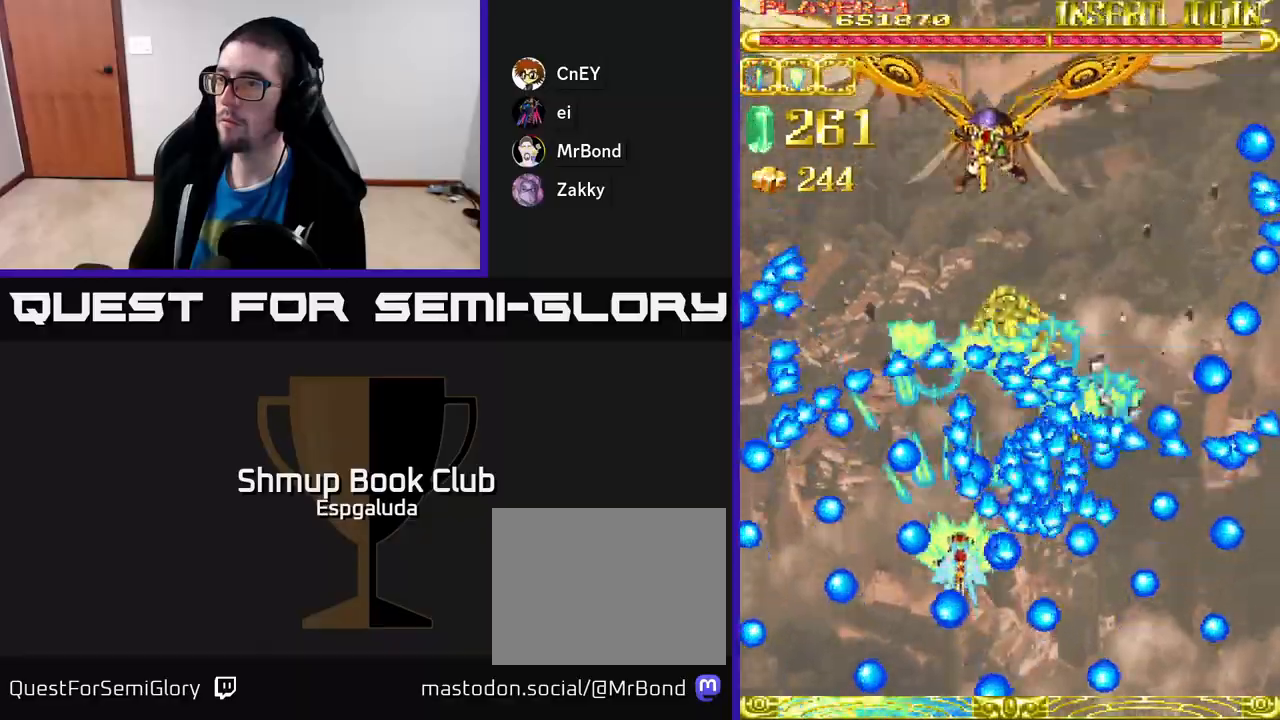
{"buttons": ["A", "DPAD_UP"], "left_stick": "center", "events": [[50, "DPAD_LEFT", "down"], [133, "DPAD_LEFT", "up"], [233, "DPAD_LEFT", "down"], [333, "DPAD_LEFT", "up"], [433, "DPAD_UP", "down"]]}
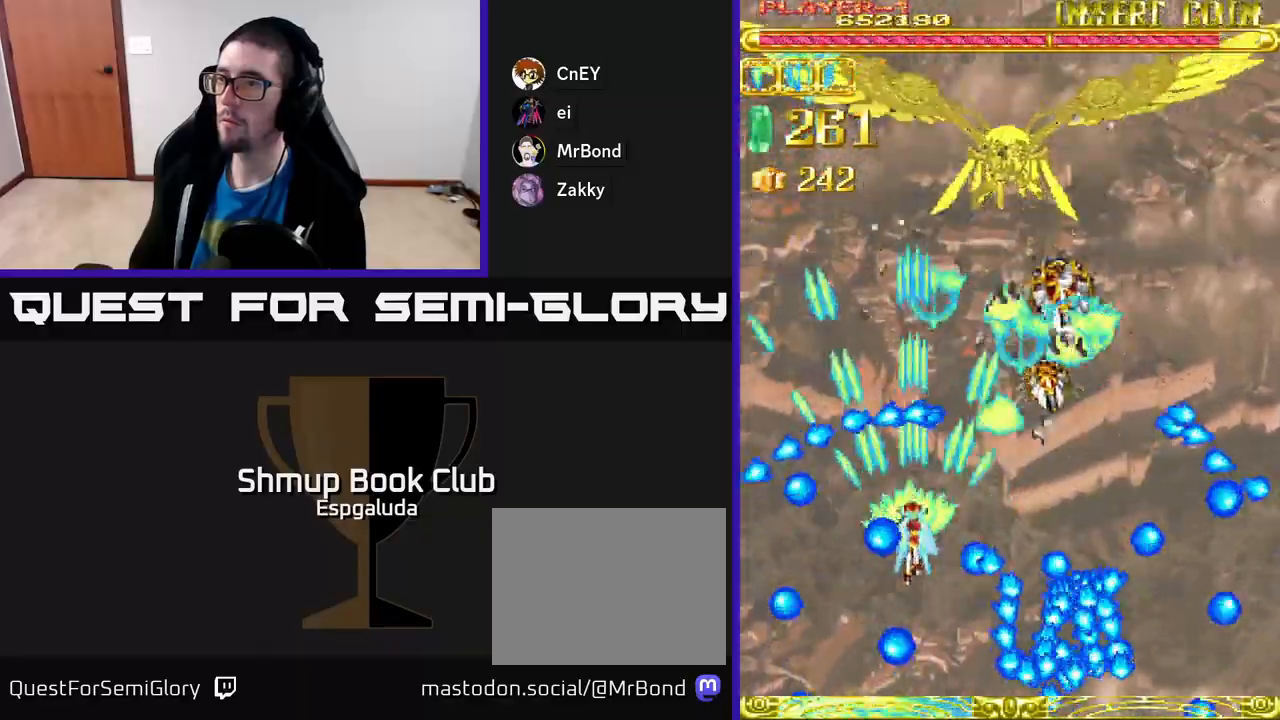
{"buttons": ["A", "DPAD_DOWN"], "left_stick": "center", "events": [[67, "DPAD_RIGHT", "down"], [100, "DPAD_UP", "up"], [483, "DPAD_DOWN", "down"], [500, "DPAD_RIGHT", "up"]]}
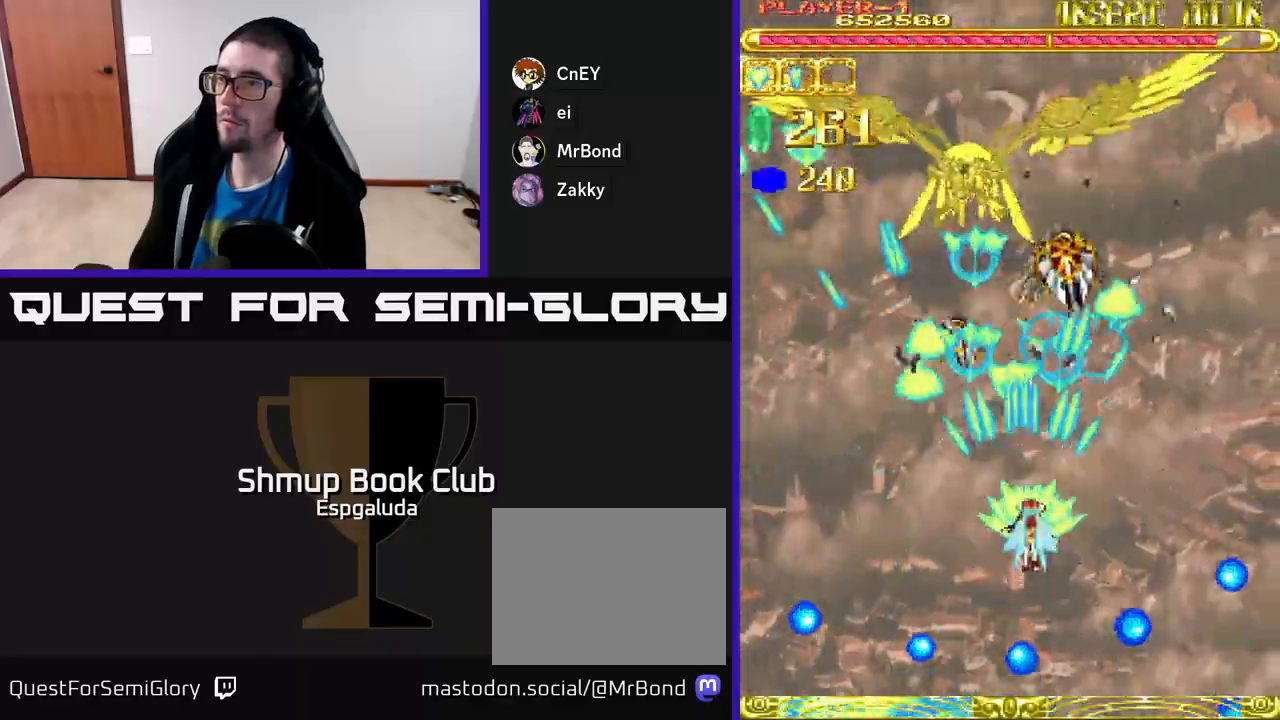
{"buttons": ["A", "DPAD_DOWN"], "left_stick": "center", "events": [[100, "DPAD_LEFT", "down"], [117, "DPAD_DOWN", "up"], [183, "DPAD_UP", "down"], [250, "DPAD_LEFT", "up"], [350, "DPAD_UP", "up"], [500, "DPAD_DOWN", "down"]]}
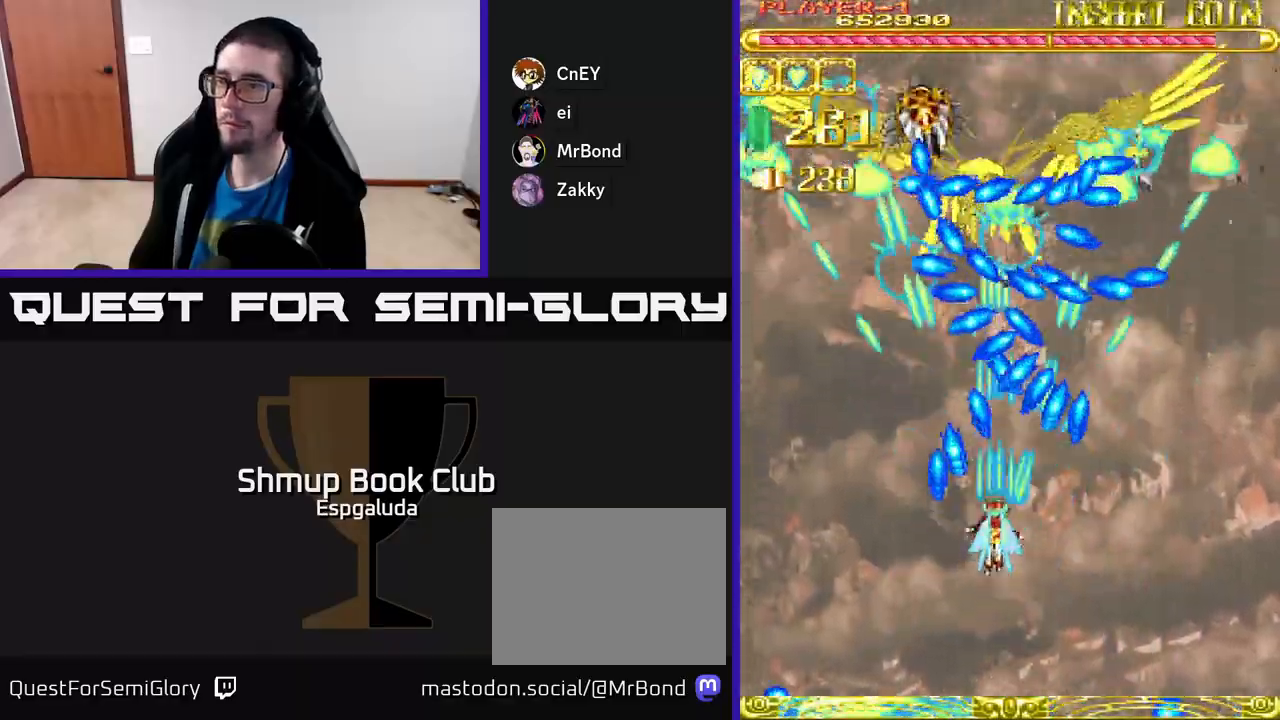
{"buttons": ["A", "DPAD_RIGHT"], "left_stick": "center", "events": [[367, "DPAD_DOWN", "up"], [500, "DPAD_RIGHT", "down"]]}
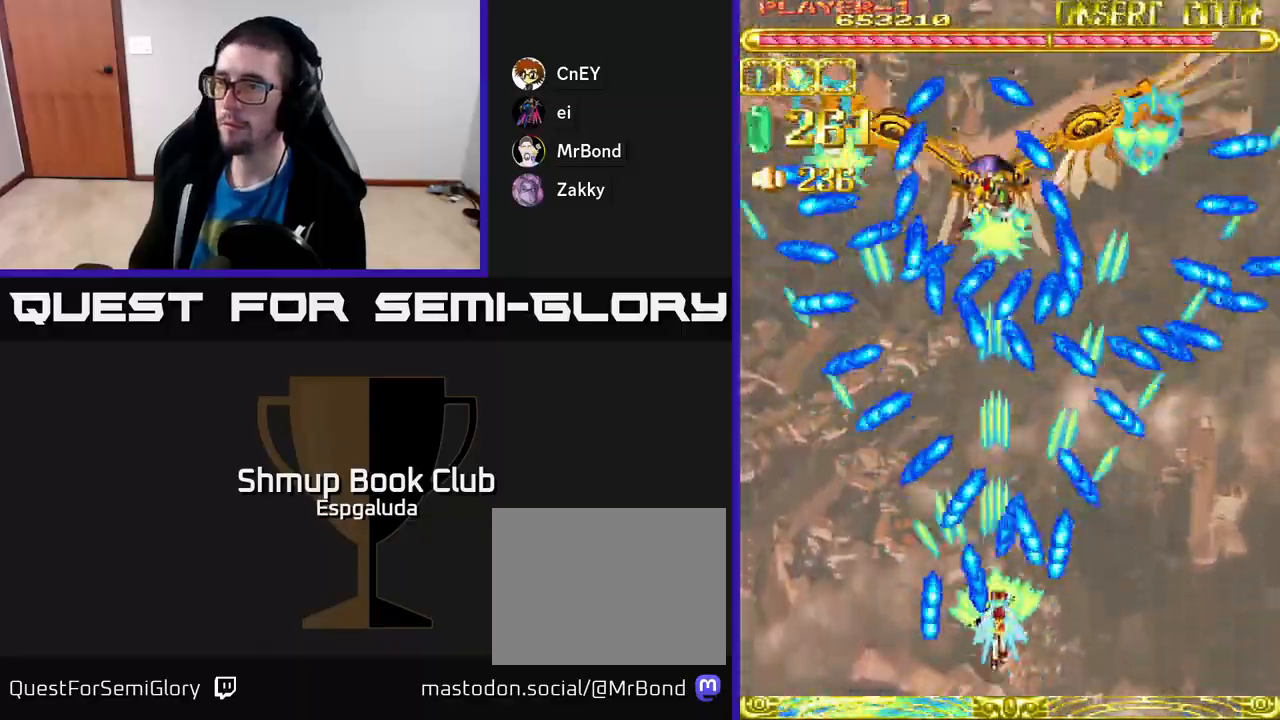
{"buttons": ["A", "DPAD_UP"], "left_stick": "center", "events": [[33, "DPAD_DOWN", "down"], [100, "DPAD_RIGHT", "up"], [183, "DPAD_DOWN", "up"], [383, "DPAD_UP", "down"]]}
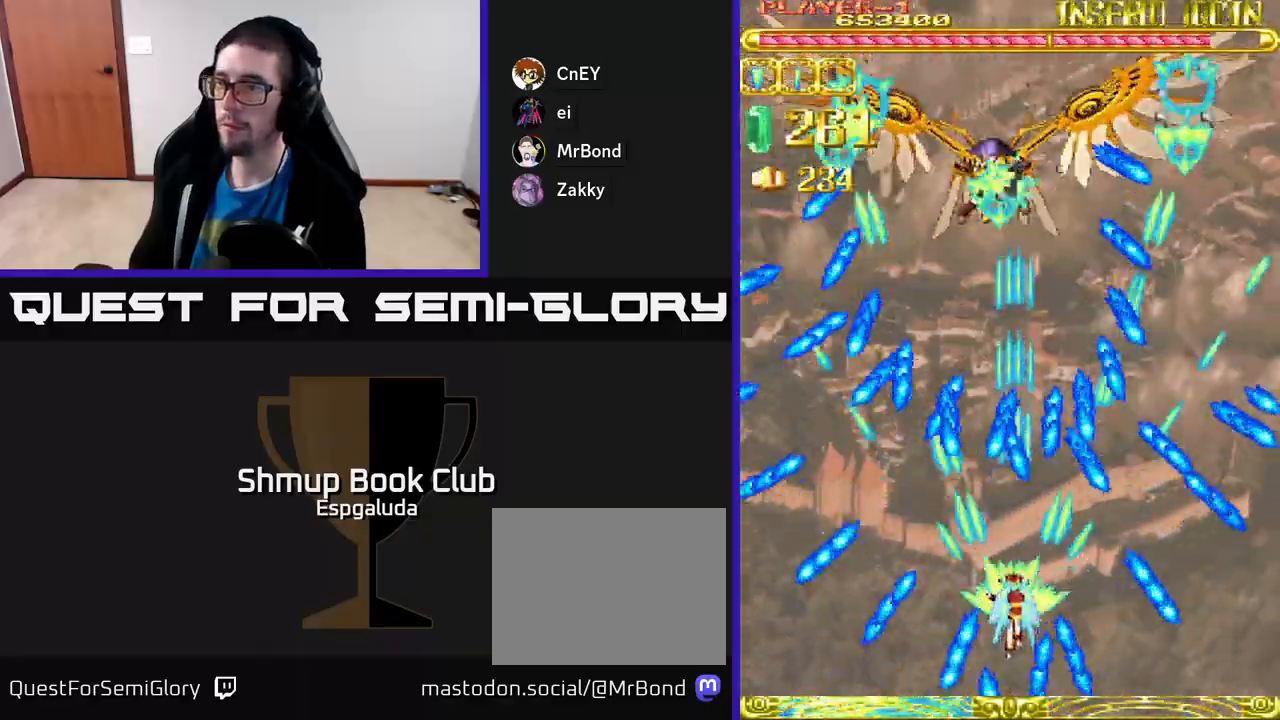
{"buttons": ["A", "DPAD_RIGHT"], "left_stick": "center", "events": [[133, "DPAD_UP", "up"], [267, "DPAD_LEFT", "down"], [350, "DPAD_LEFT", "up"], [467, "DPAD_RIGHT", "down"]]}
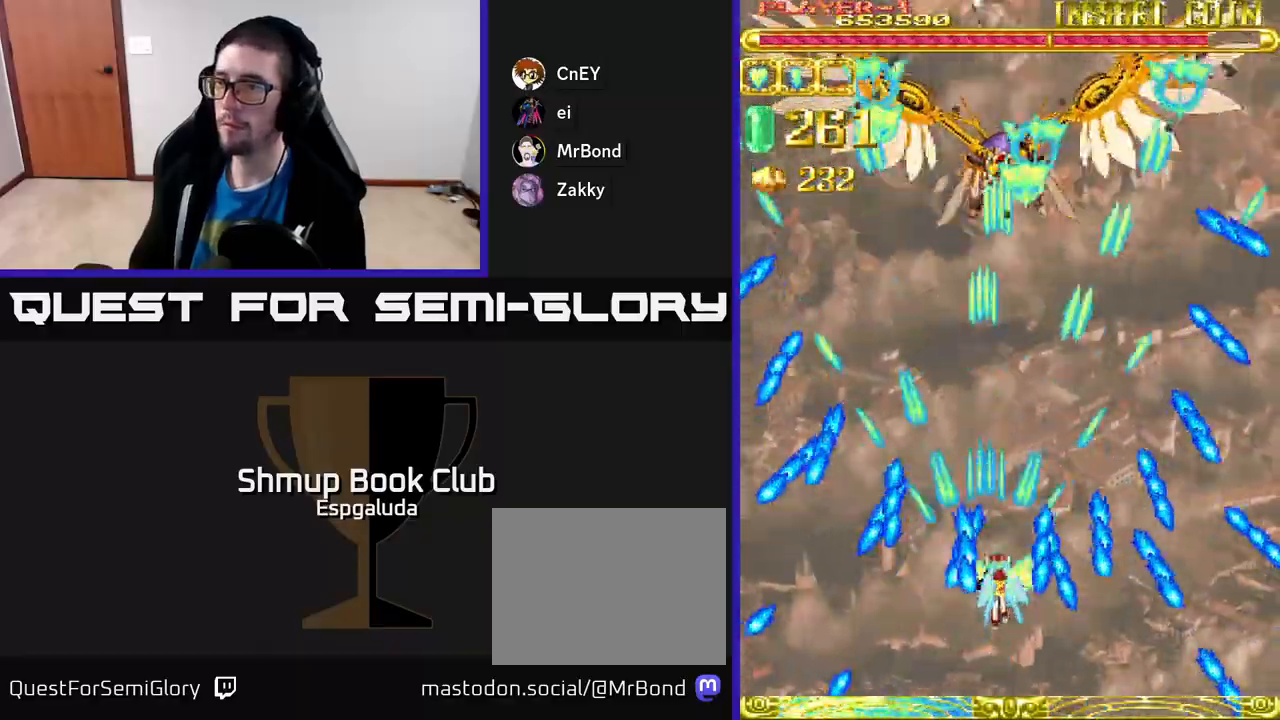
{"buttons": ["A", "DPAD_UP"], "left_stick": "center", "events": [[17, "DPAD_RIGHT", "up"], [150, "DPAD_UP", "down"]]}
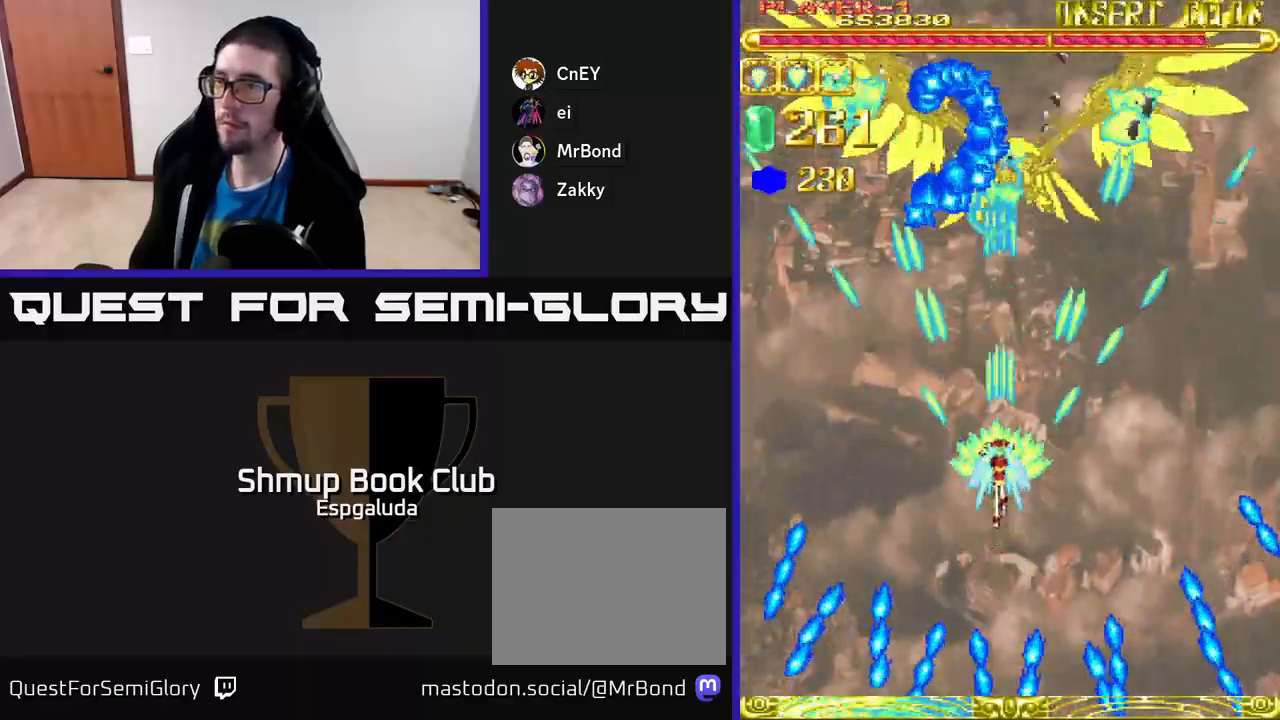
{"buttons": ["A"], "left_stick": "center", "events": [[133, "DPAD_UP", "up"]]}
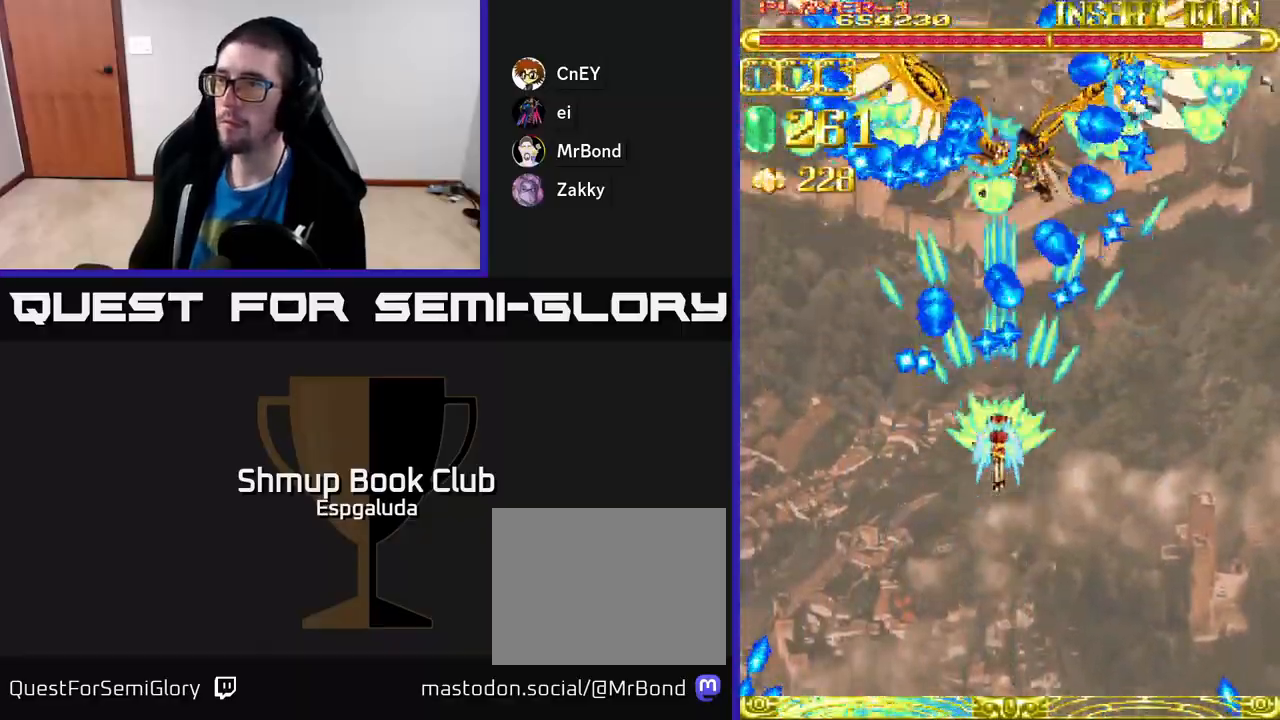
{"buttons": ["A", "DPAD_RIGHT"], "left_stick": "center", "events": [[233, "DPAD_LEFT", "down"], [283, "DPAD_LEFT", "up"], [500, "DPAD_RIGHT", "down"]]}
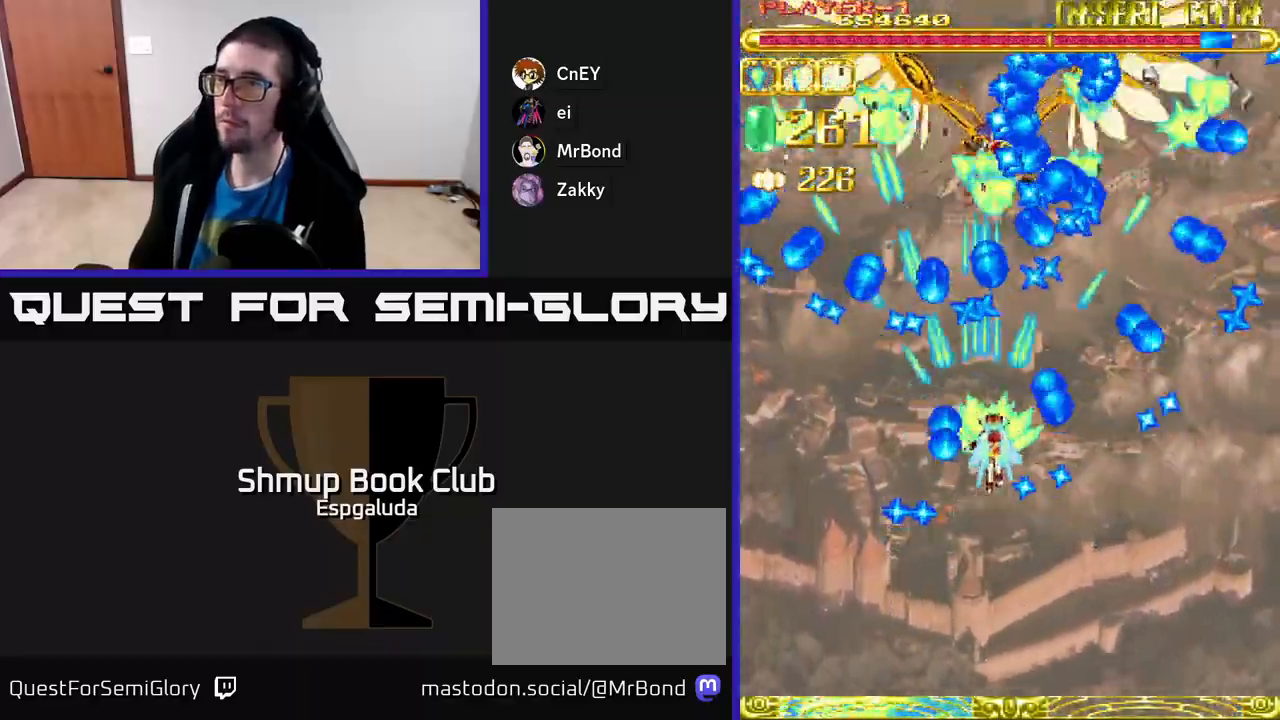
{"buttons": ["A"], "left_stick": "center", "events": [[33, "DPAD_RIGHT", "up"], [267, "DPAD_LEFT", "down"], [417, "DPAD_LEFT", "up"]]}
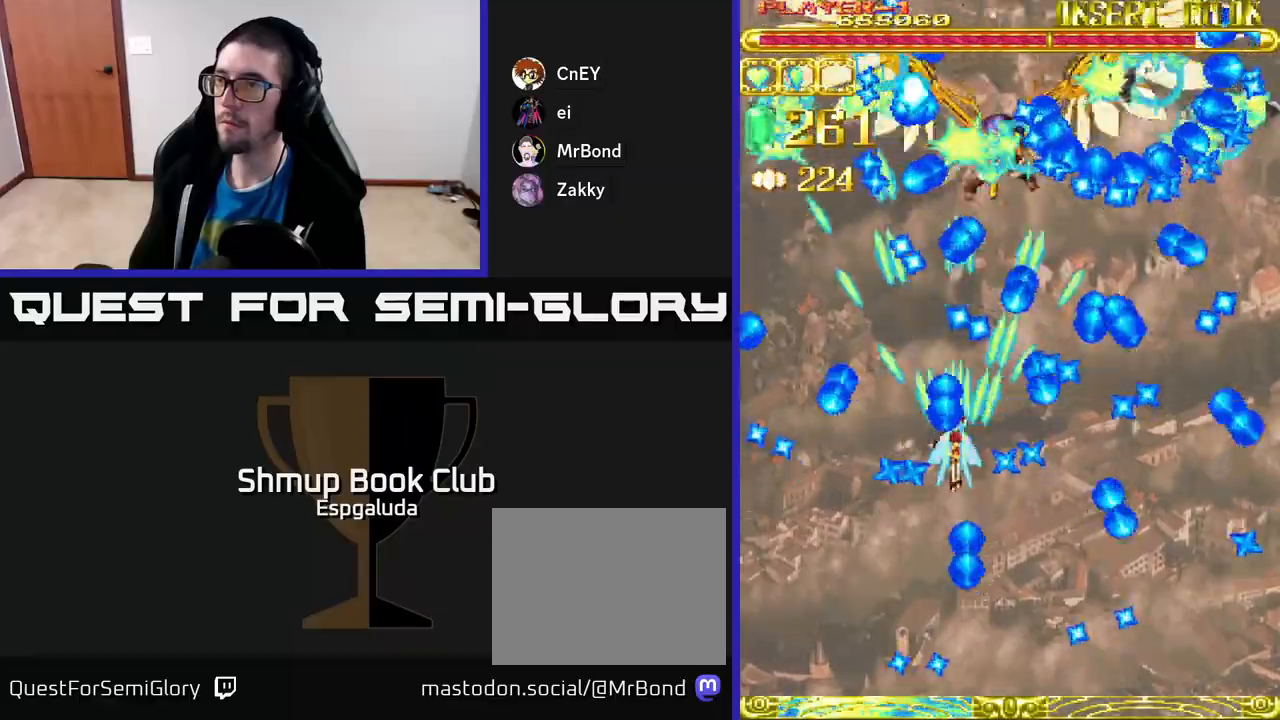
{"buttons": ["A"], "left_stick": "center", "events": [[133, "DPAD_DOWN", "down"], [133, "DPAD_RIGHT", "down"], [183, "DPAD_RIGHT", "up"], [200, "DPAD_DOWN", "up"]]}
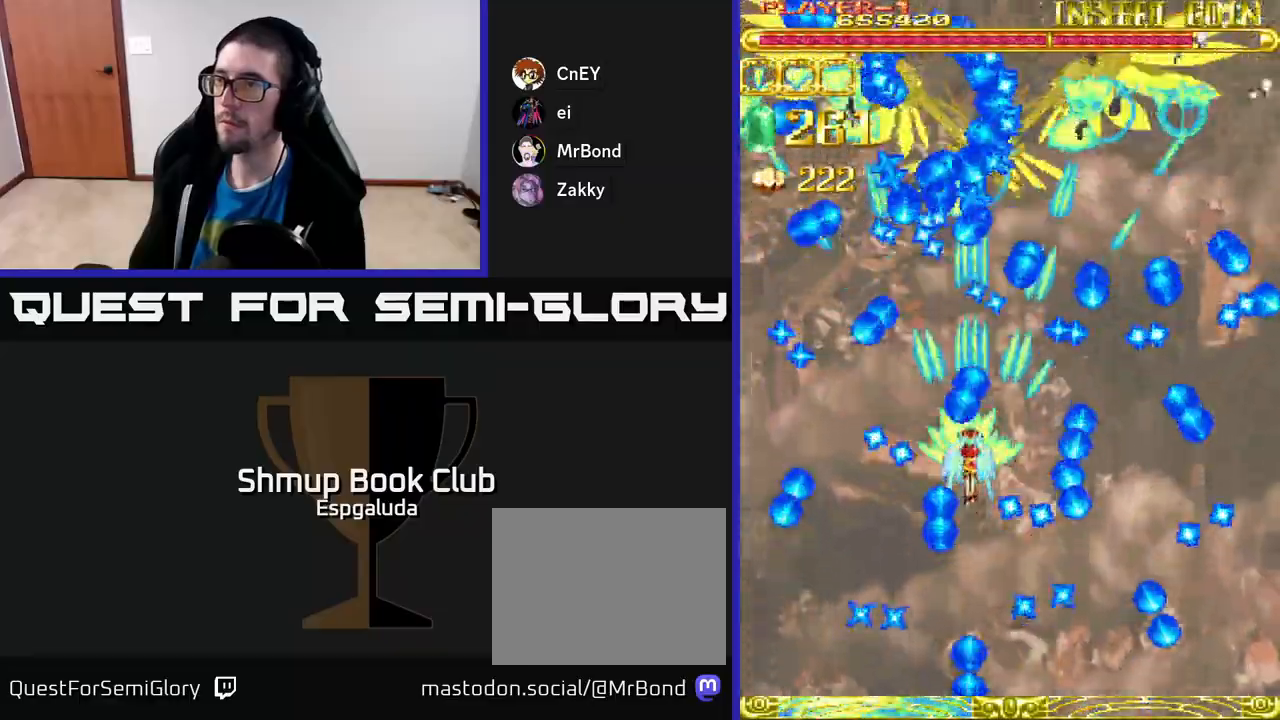
{"buttons": ["A"], "left_stick": "center", "events": [[33, "DPAD_RIGHT", "down"], [100, "DPAD_RIGHT", "up"]]}
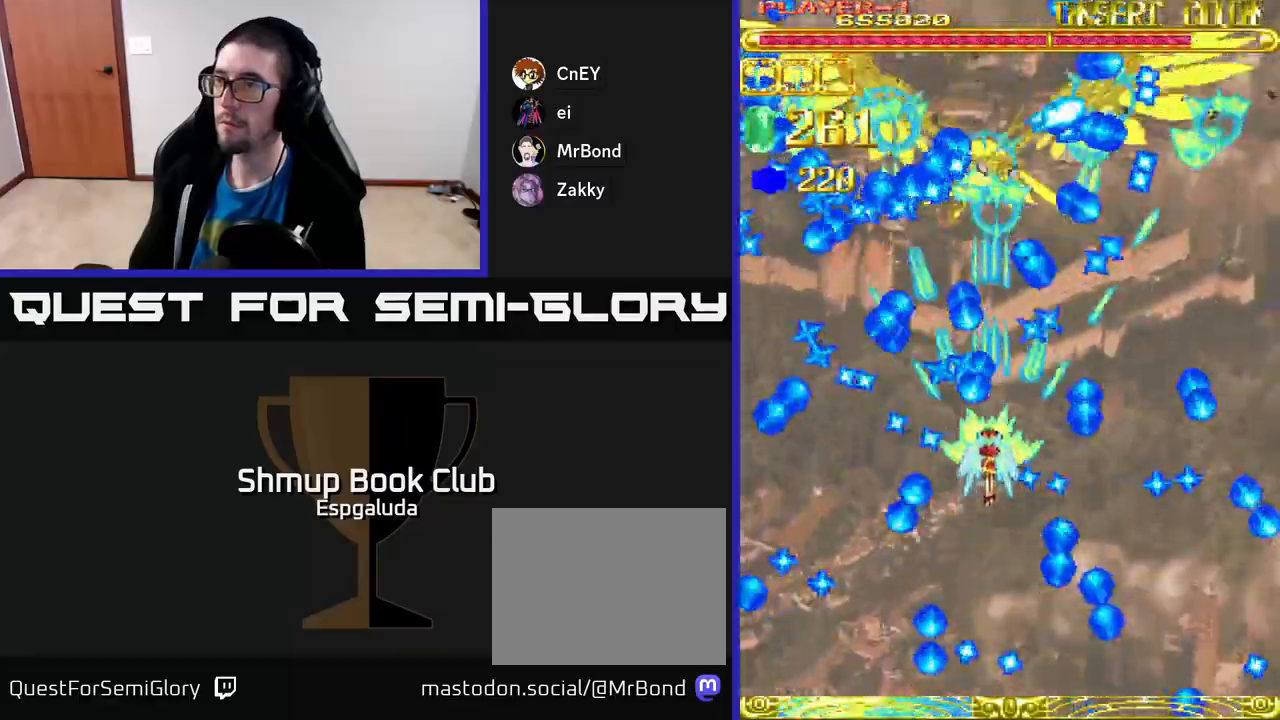
{"buttons": ["A", "DPAD_UP"], "left_stick": "center", "events": [[33, "DPAD_RIGHT", "down"], [133, "DPAD_RIGHT", "up"], [383, "DPAD_RIGHT", "down"], [433, "DPAD_UP", "down"], [450, "DPAD_RIGHT", "up"]]}
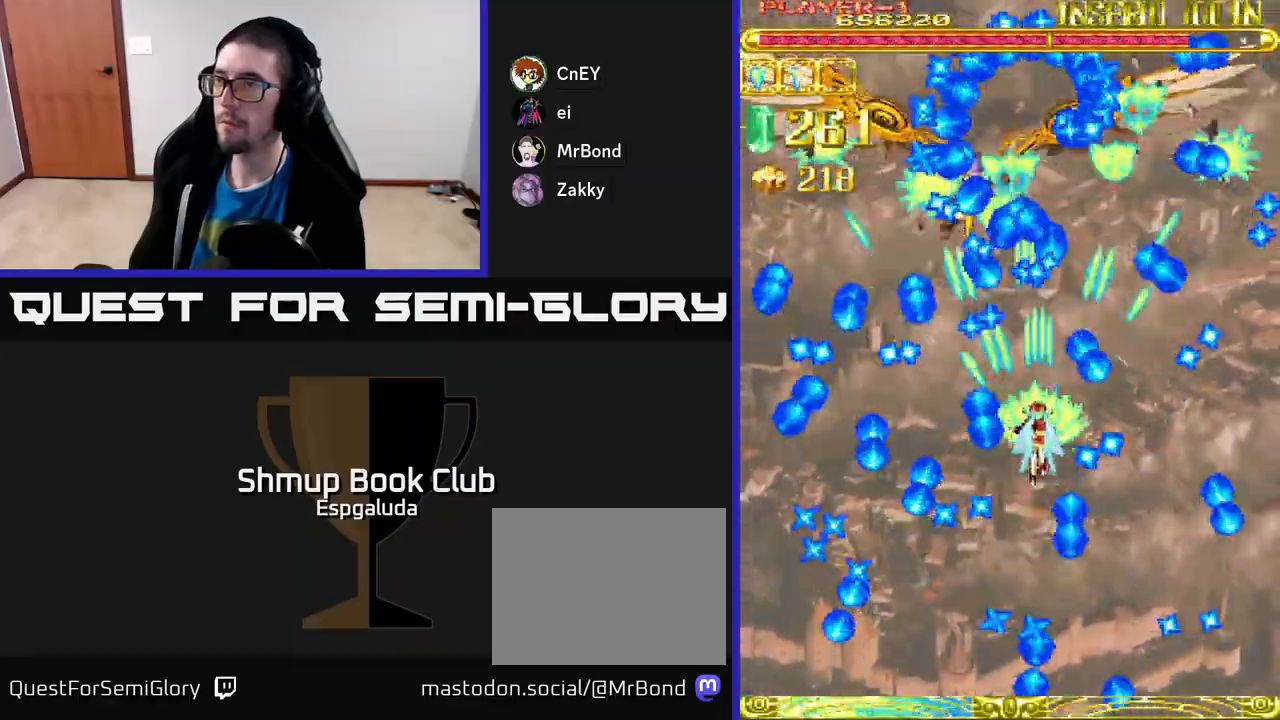
{"buttons": ["A", "DPAD_DOWN", "DPAD_RIGHT"], "left_stick": "center", "events": [[67, "DPAD_UP", "up"], [233, "DPAD_DOWN", "down"], [483, "DPAD_RIGHT", "down"]]}
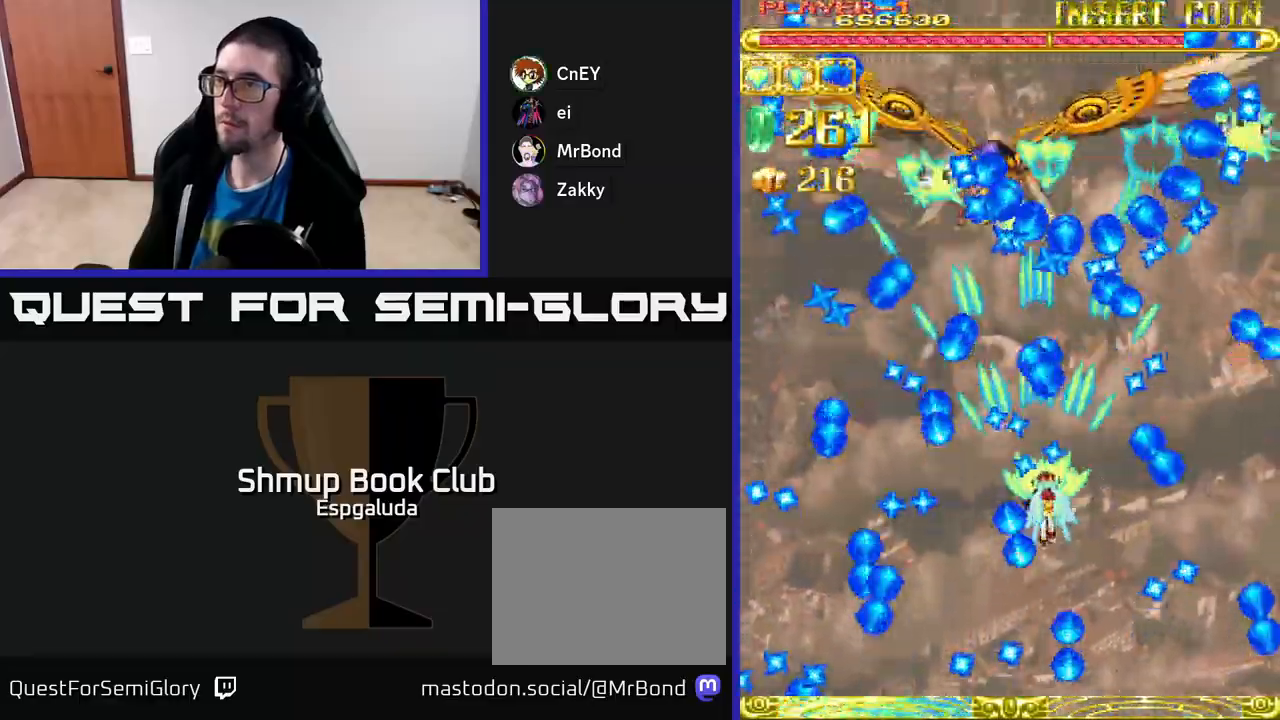
{"buttons": ["A", "DPAD_LEFT"], "left_stick": "center", "events": [[333, "DPAD_DOWN", "up"], [367, "DPAD_RIGHT", "up"], [400, "DPAD_UP", "down"], [417, "DPAD_LEFT", "down"], [467, "DPAD_UP", "up"]]}
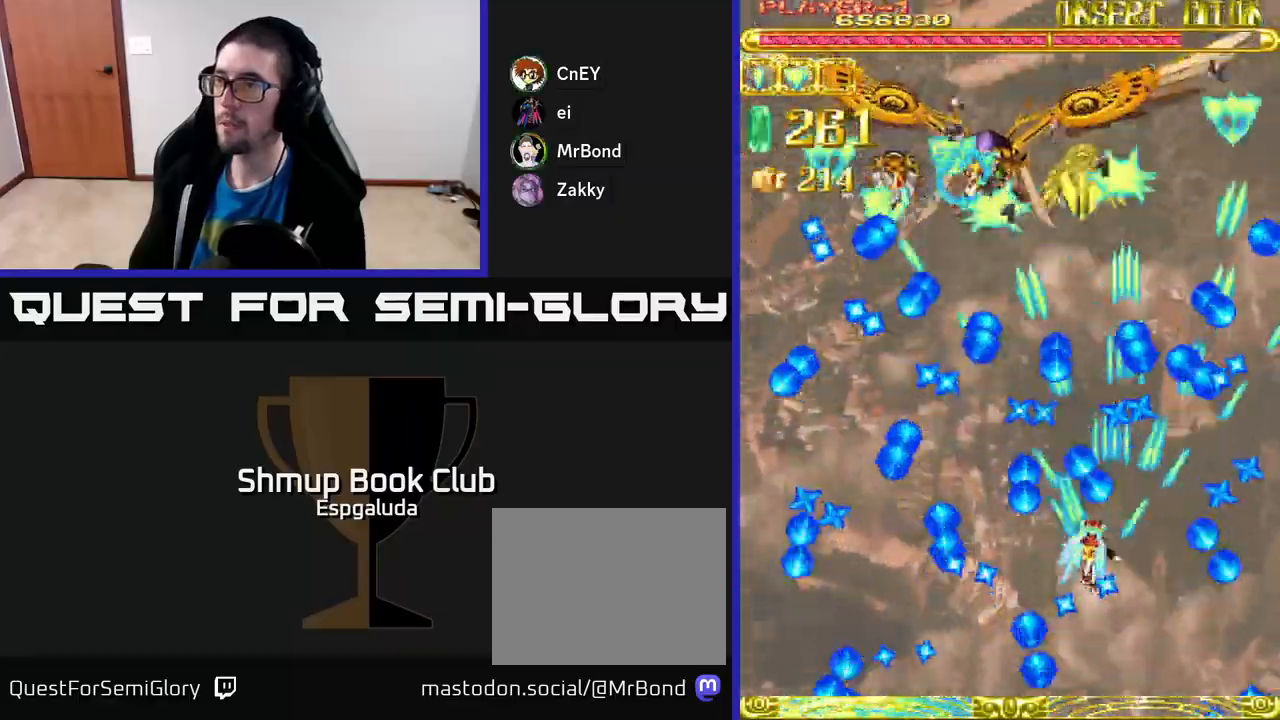
{"buttons": ["A", "DPAD_UP"], "left_stick": "center", "events": [[67, "DPAD_DOWN", "down"], [83, "DPAD_LEFT", "up"], [233, "DPAD_DOWN", "up"], [500, "DPAD_UP", "down"]]}
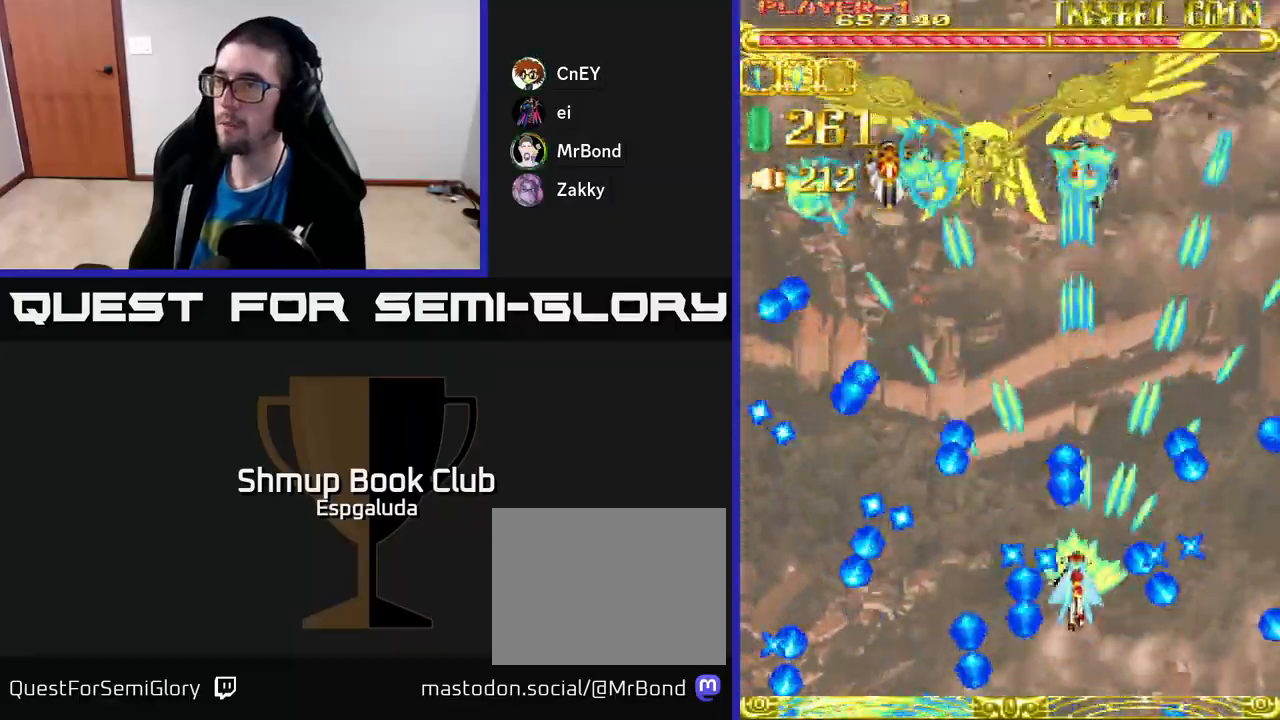
{"buttons": ["A", "DPAD_UP", "DPAD_LEFT"], "left_stick": "center", "events": [[50, "DPAD_RIGHT", "down"], [200, "DPAD_RIGHT", "up"], [333, "DPAD_LEFT", "down"]]}
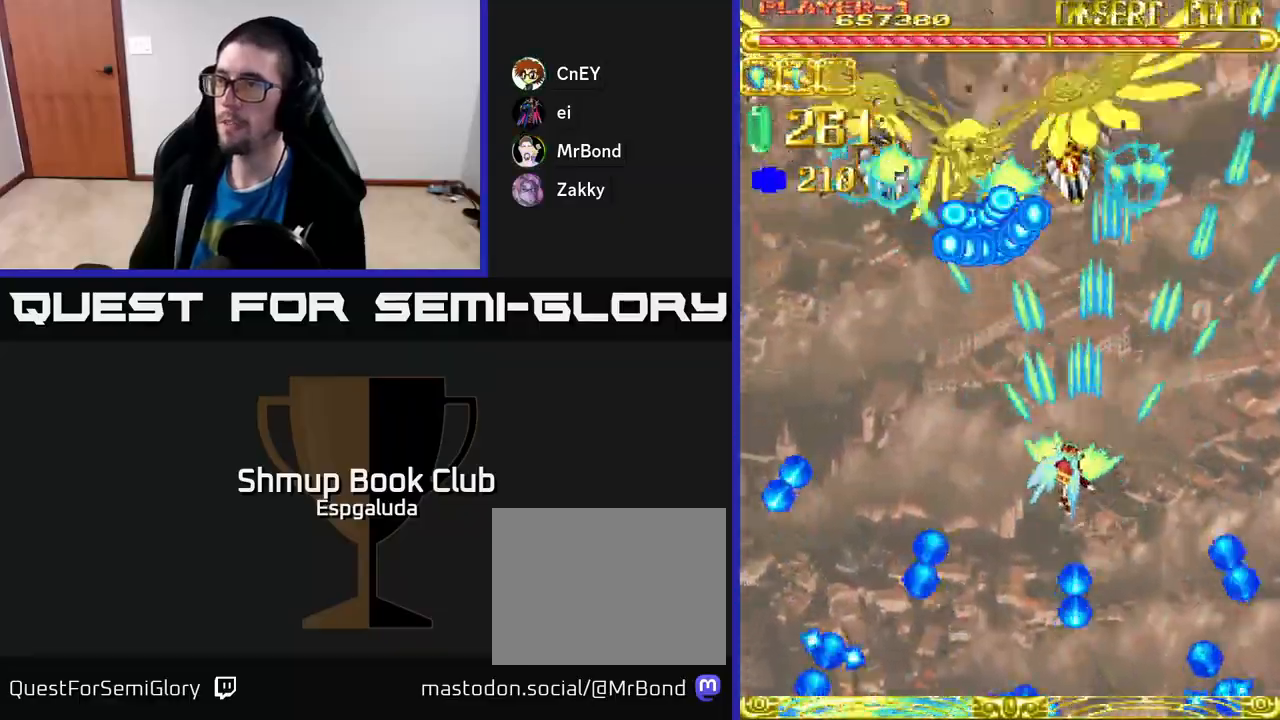
{"buttons": ["A", "DPAD_DOWN"], "left_stick": "center", "events": [[283, "DPAD_UP", "up"], [333, "DPAD_DOWN", "down"], [367, "DPAD_LEFT", "up"]]}
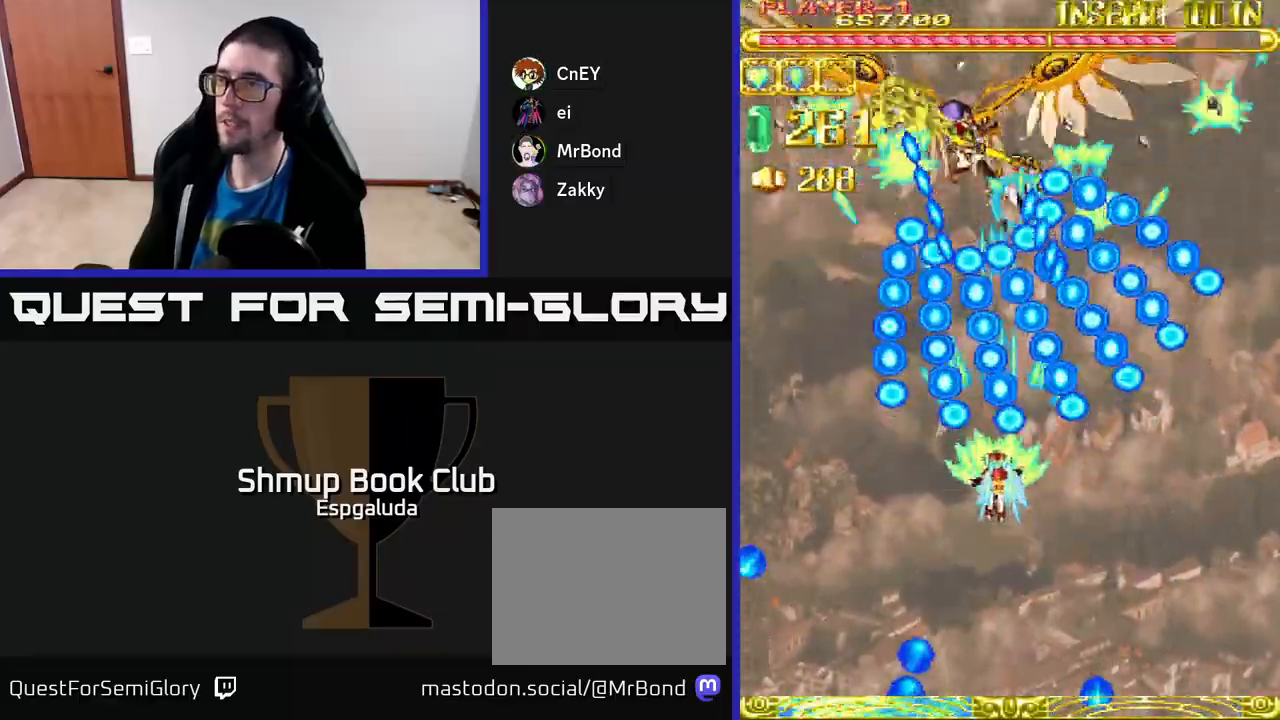
{"buttons": ["A", "DPAD_LEFT"], "left_stick": "center", "events": [[317, "DPAD_DOWN", "up"], [383, "DPAD_LEFT", "down"]]}
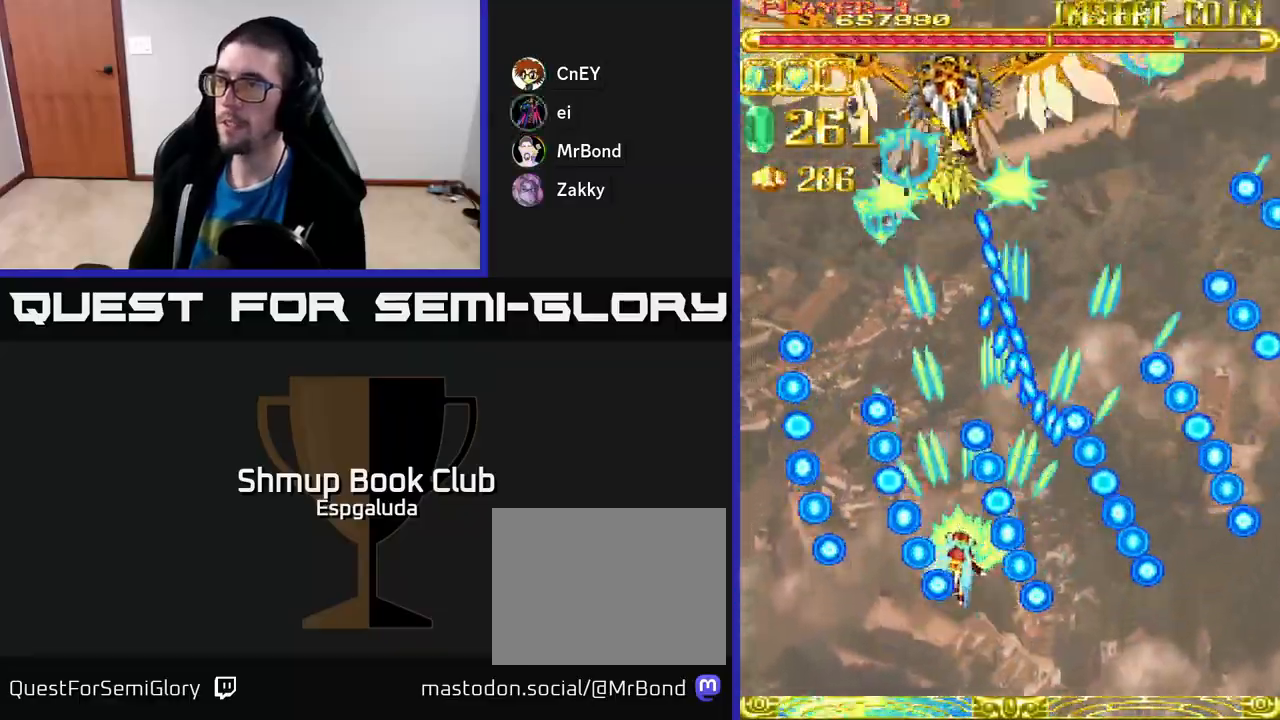
{"buttons": ["A", "DPAD_UP"], "left_stick": "center", "events": [[33, "DPAD_UP", "down"], [317, "DPAD_LEFT", "up"]]}